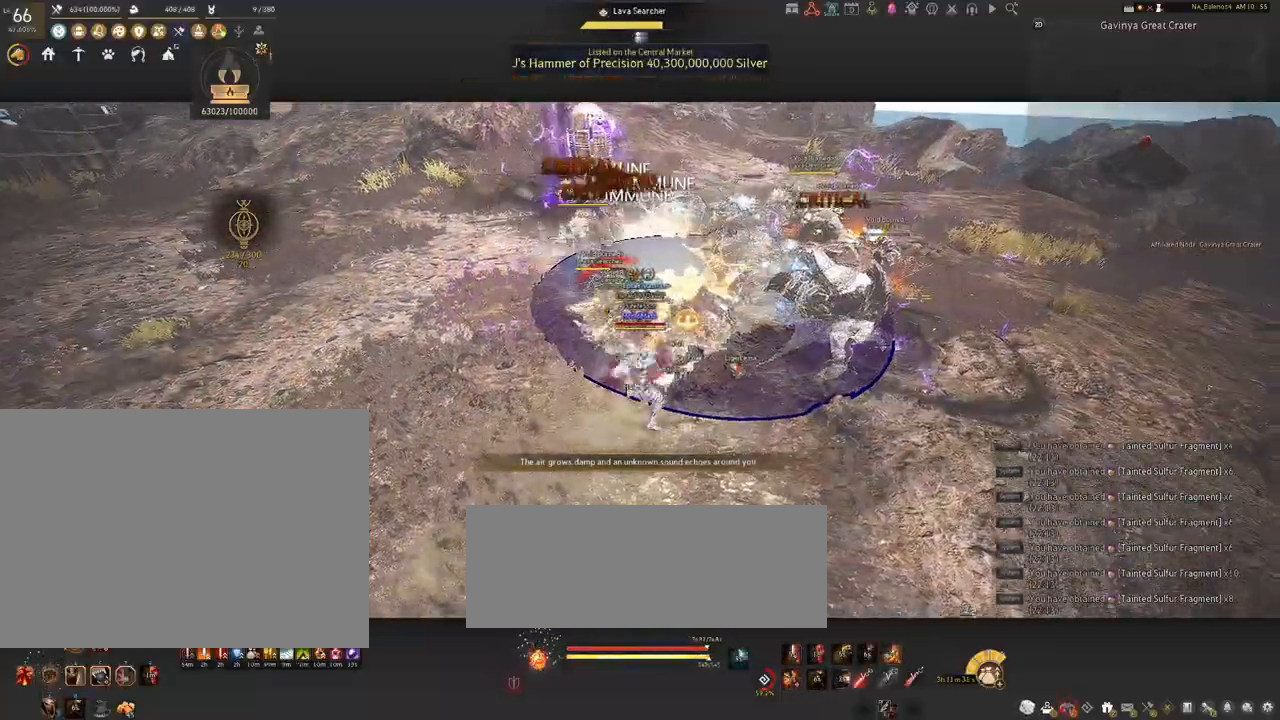
Gameplay with keyboard and mouse; each line is a JSON object with the keys and mouse buttons held at the frame after it. "events" lists presses ("down") and releases ("up") of "a", "c", "d", "e", "f", "q", "s", "shift", "space", "tab", "w", "x", "z", "mouse_left" and "mouse_right" between this image and that frame as [ms after this image, input, new state], when the widget could be followed in between. "mouse_left", "mouse_right" = the "left", "right" buttons of the "mouse" list. No other keys are recorded. Mouse movement is not recorded.
{"keys": [], "mouse": [], "events": []}
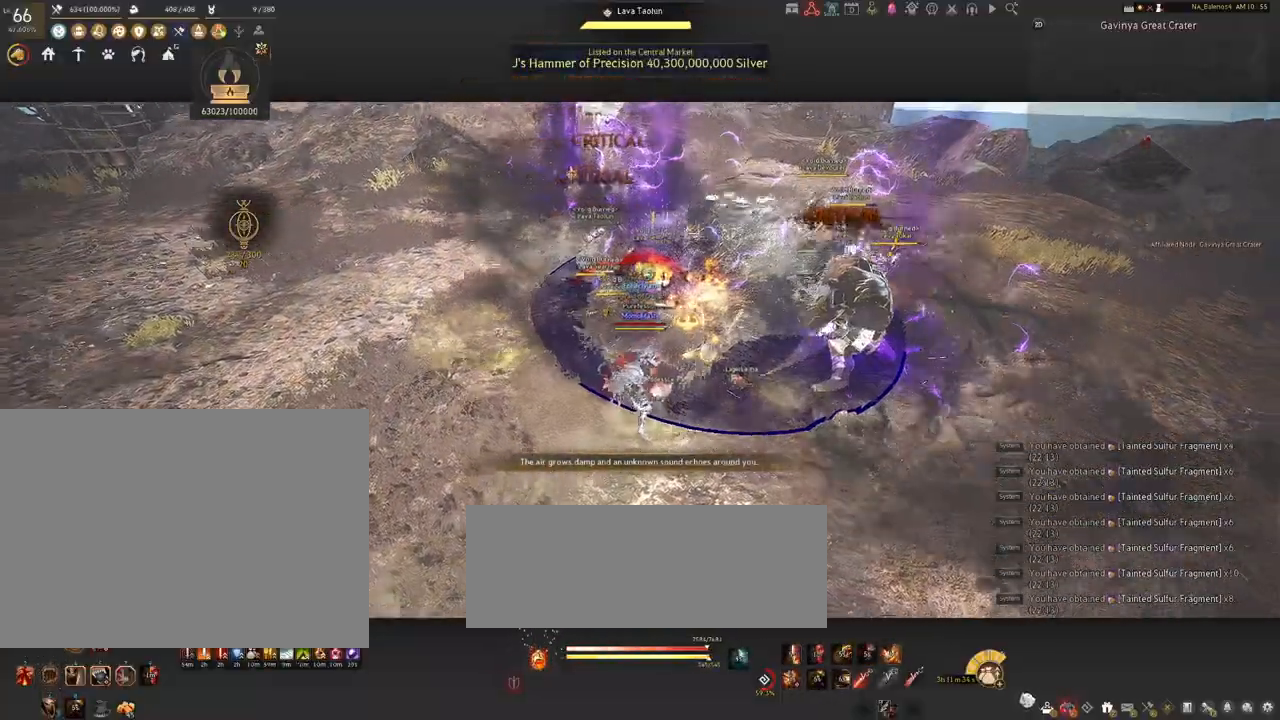
{"keys": ["d", "shift"], "mouse": [], "events": [[317, "d", "down"], [317, "shift", "down"]]}
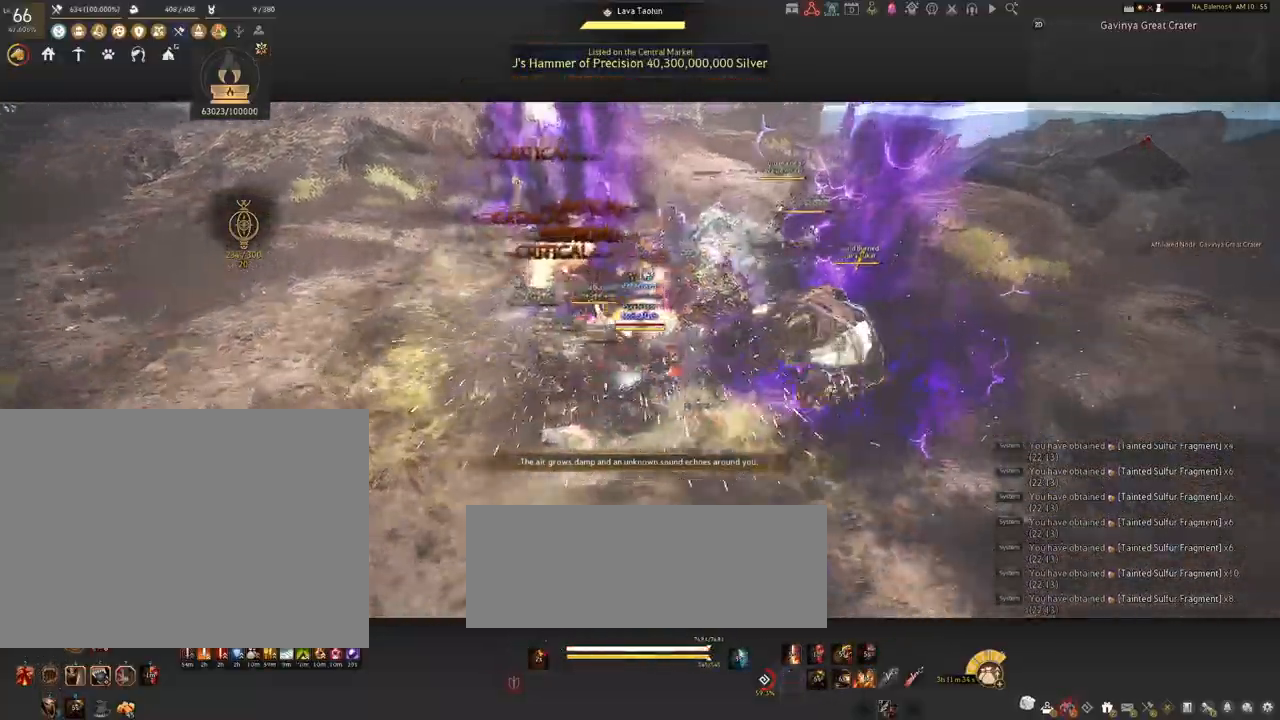
{"keys": ["s"], "mouse": ["right"], "events": [[134, "s", "down"], [134, "shift", "up"], [150, "d", "up"], [284, "mouse_right", "down"]]}
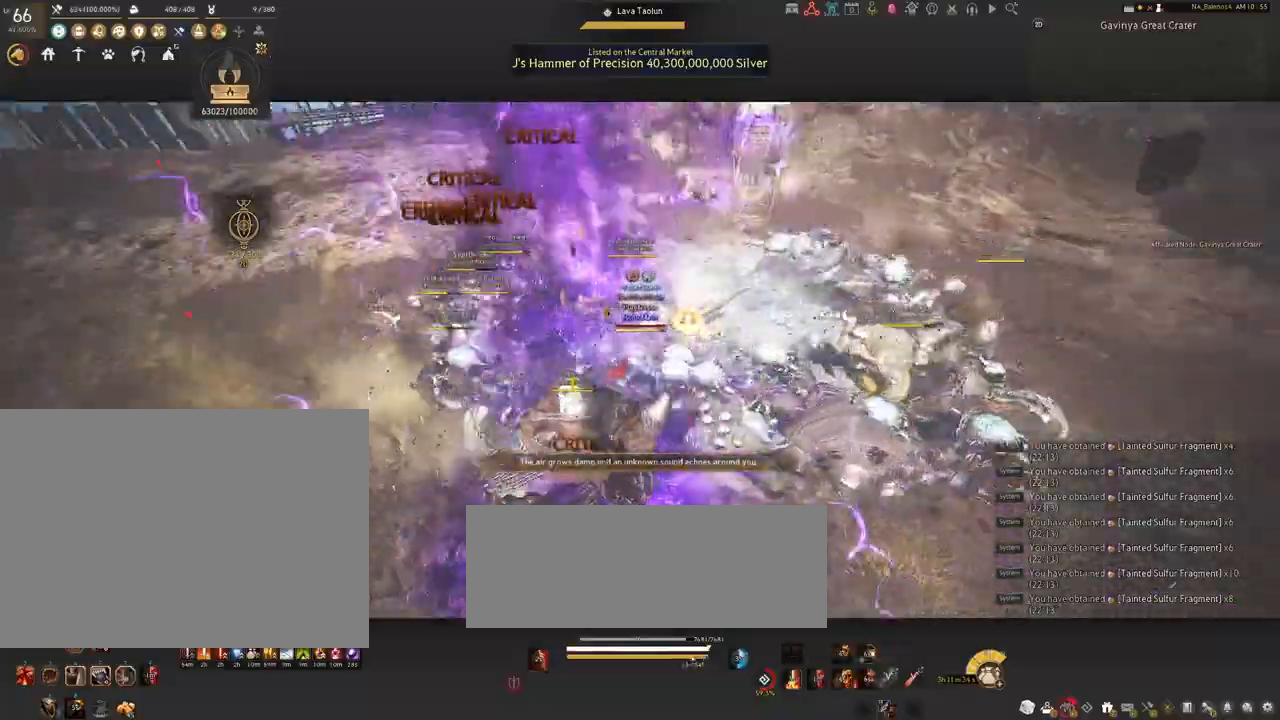
{"keys": ["s"], "mouse": ["right"], "events": []}
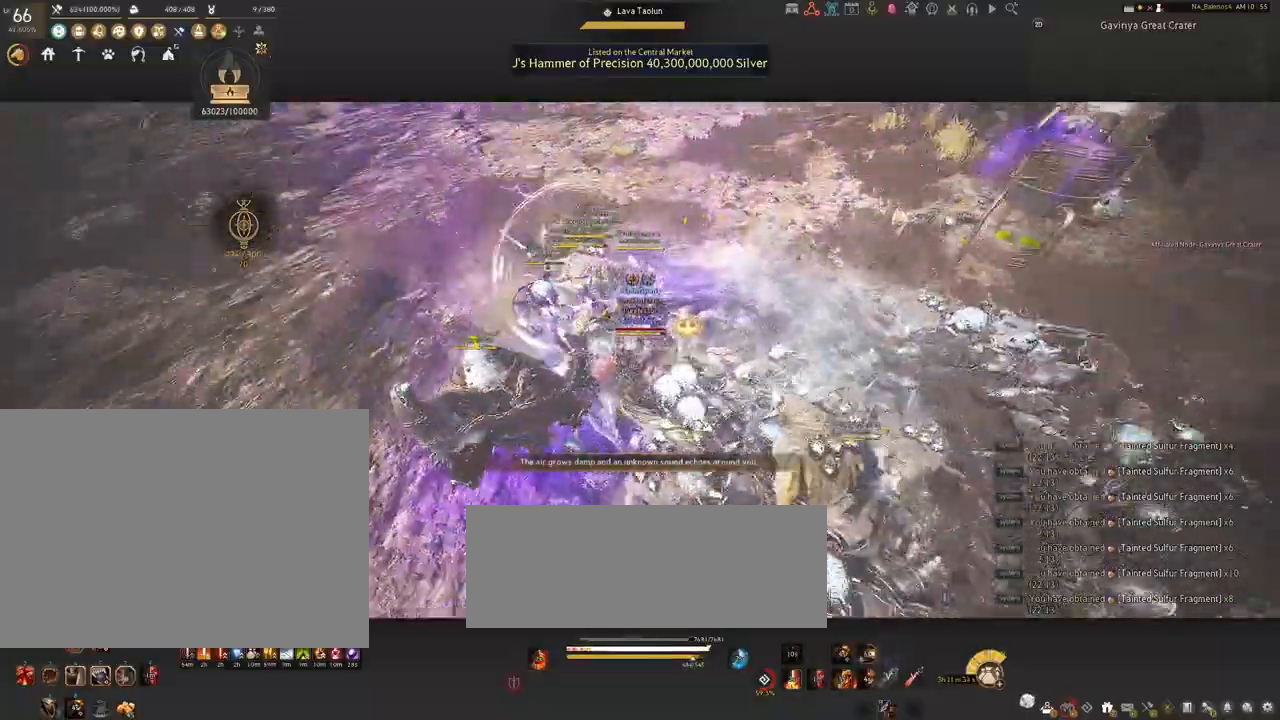
{"keys": [], "mouse": ["right"], "events": [[34, "s", "up"]]}
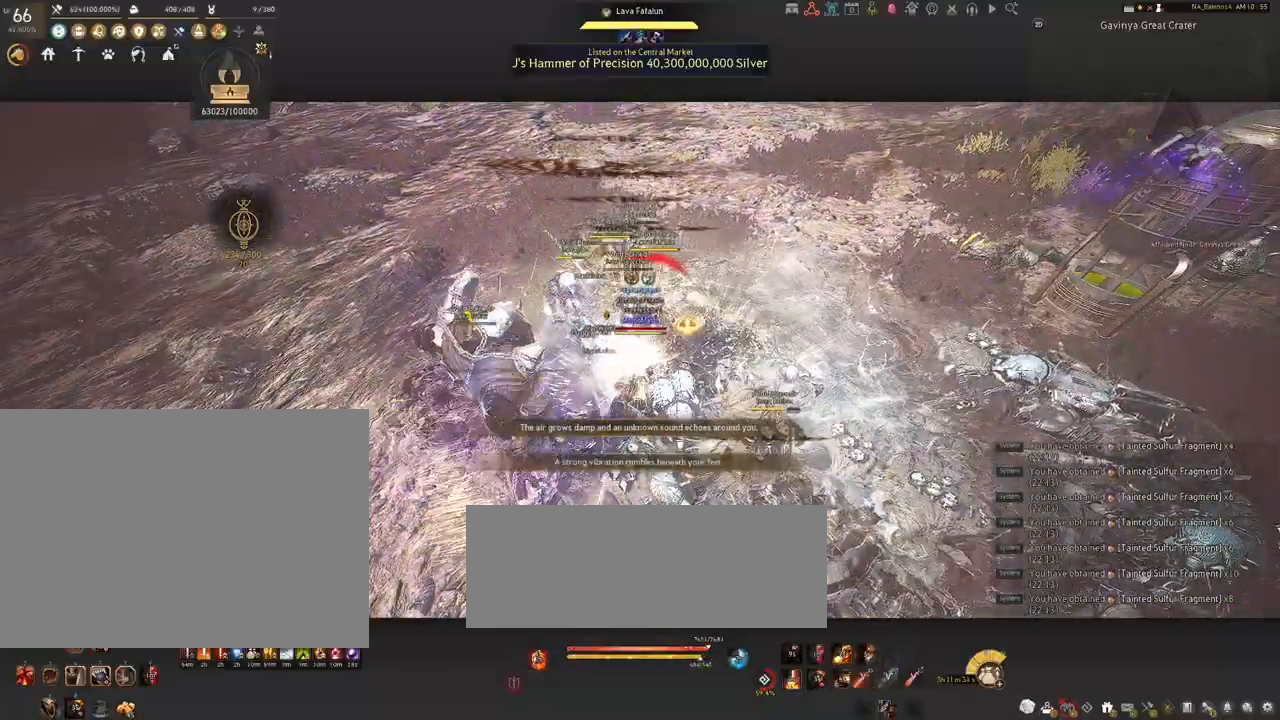
{"keys": [], "mouse": ["right"], "events": []}
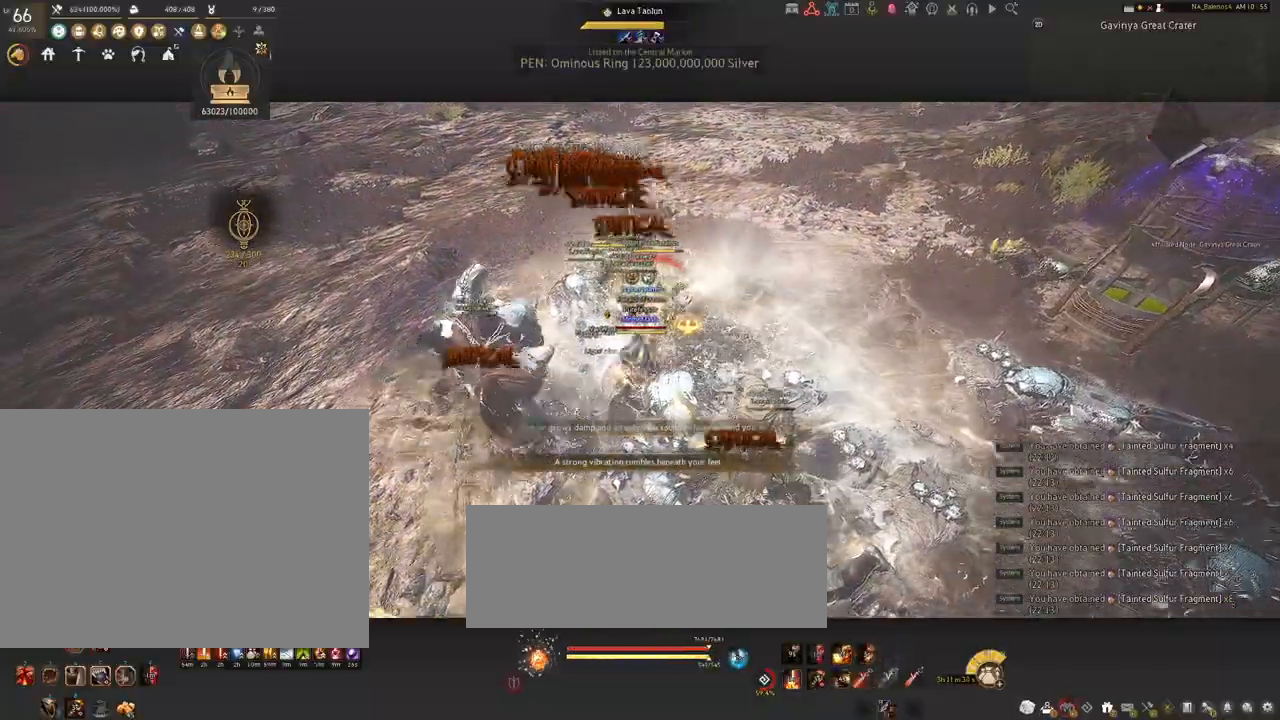
{"keys": [], "mouse": [], "events": [[450, "mouse_right", "up"]]}
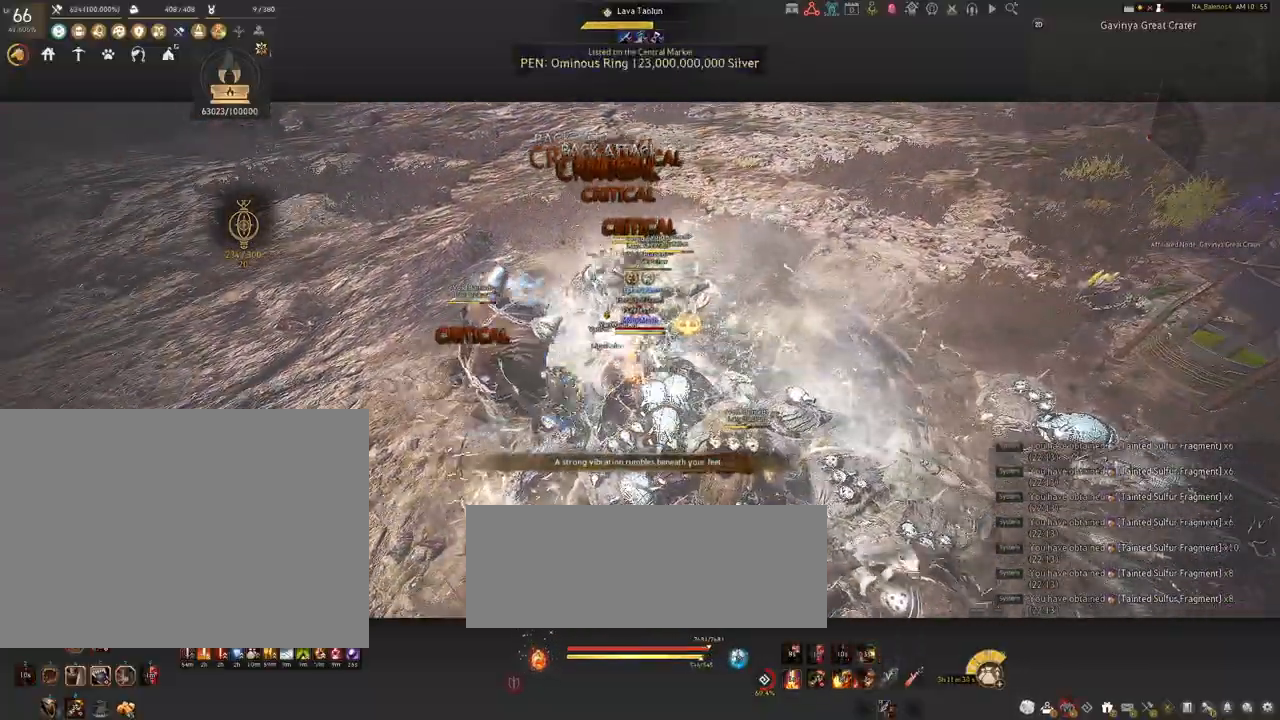
{"keys": [], "mouse": [], "events": [[234, "space", "down"], [250, "space", "up"], [384, "space", "down"], [417, "space", "up"]]}
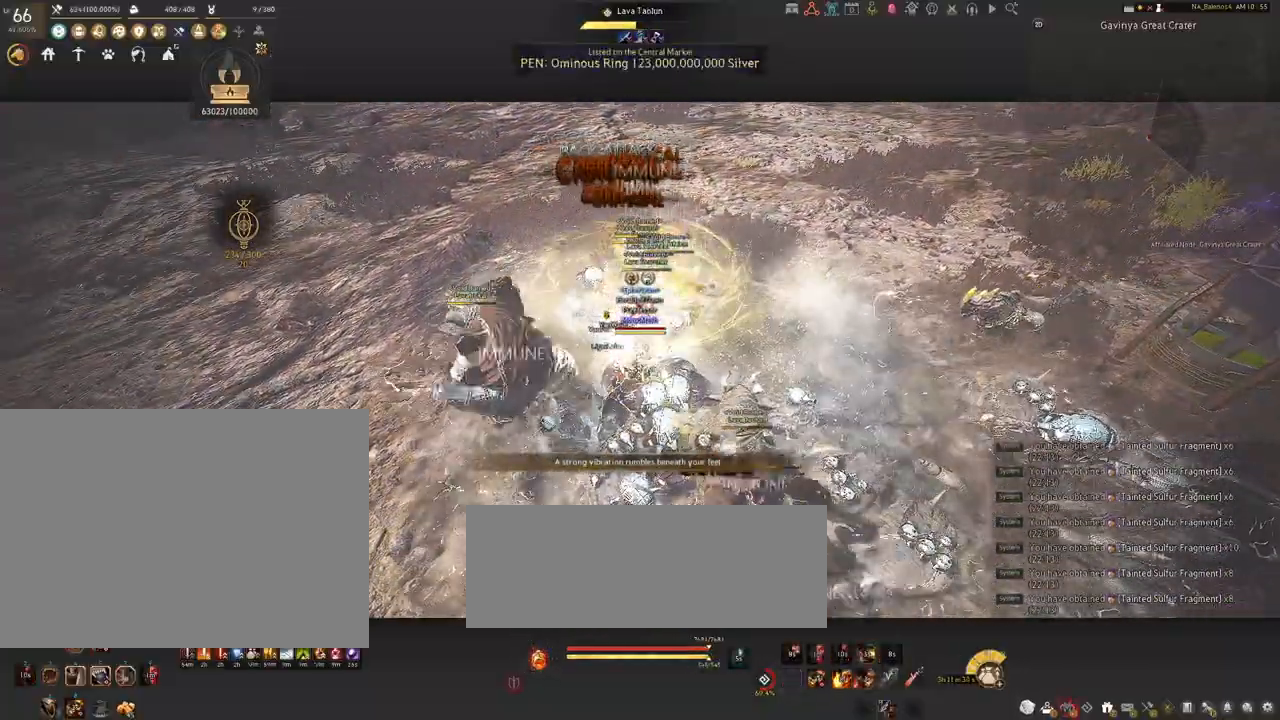
{"keys": [], "mouse": [], "events": [[50, "space", "down"], [84, "space", "up"], [267, "d", "down"], [284, "shift", "down"], [467, "d", "up"], [467, "shift", "up"]]}
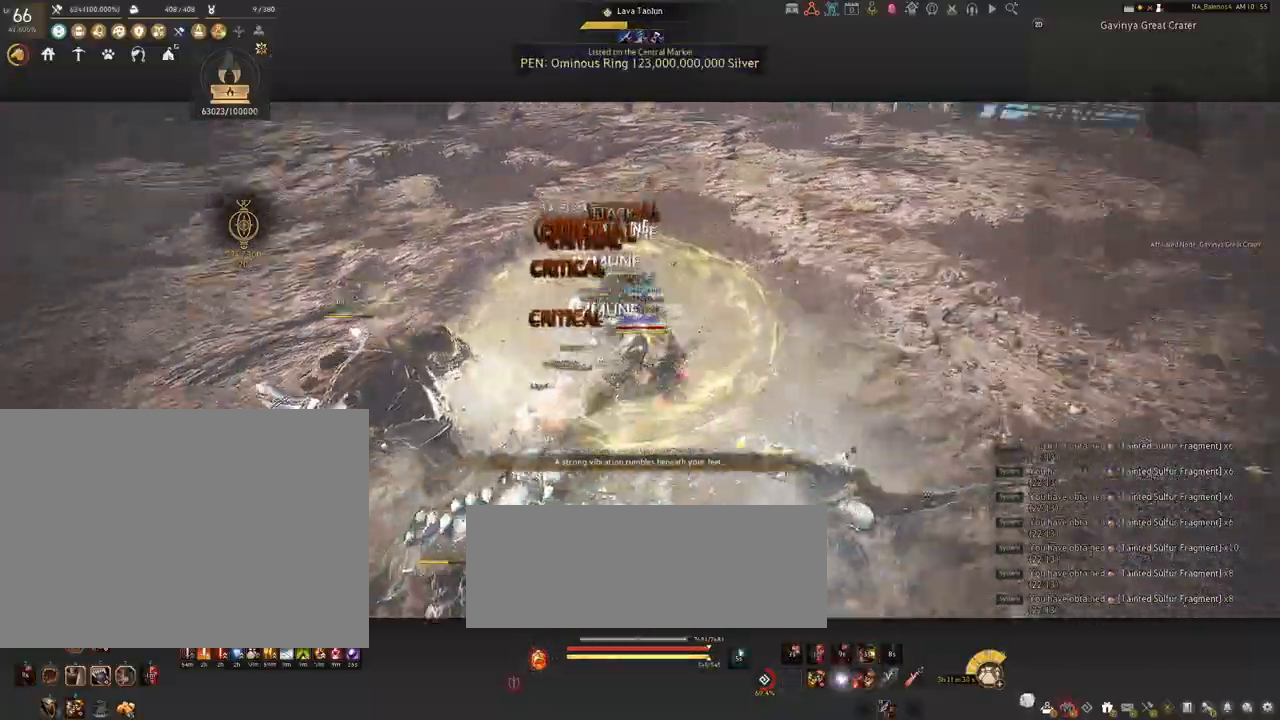
{"keys": [], "mouse": ["left"], "events": [[117, "mouse_left", "down"]]}
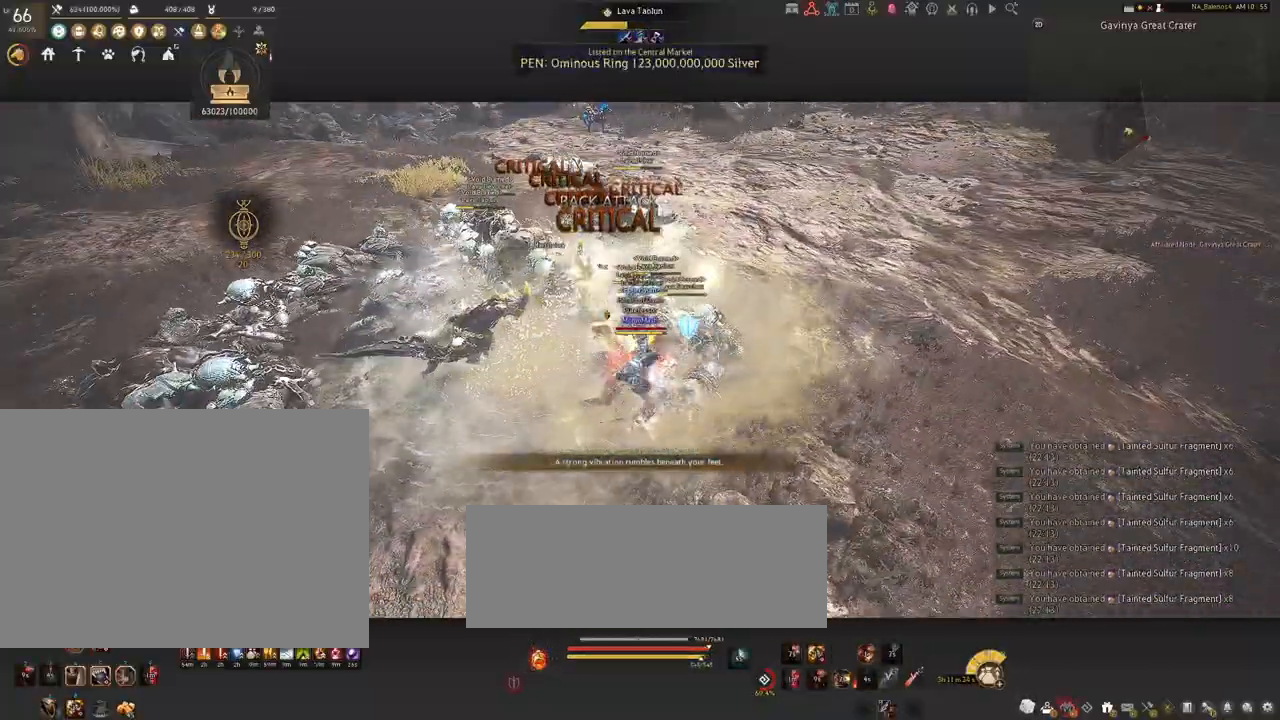
{"keys": [], "mouse": ["left"], "events": []}
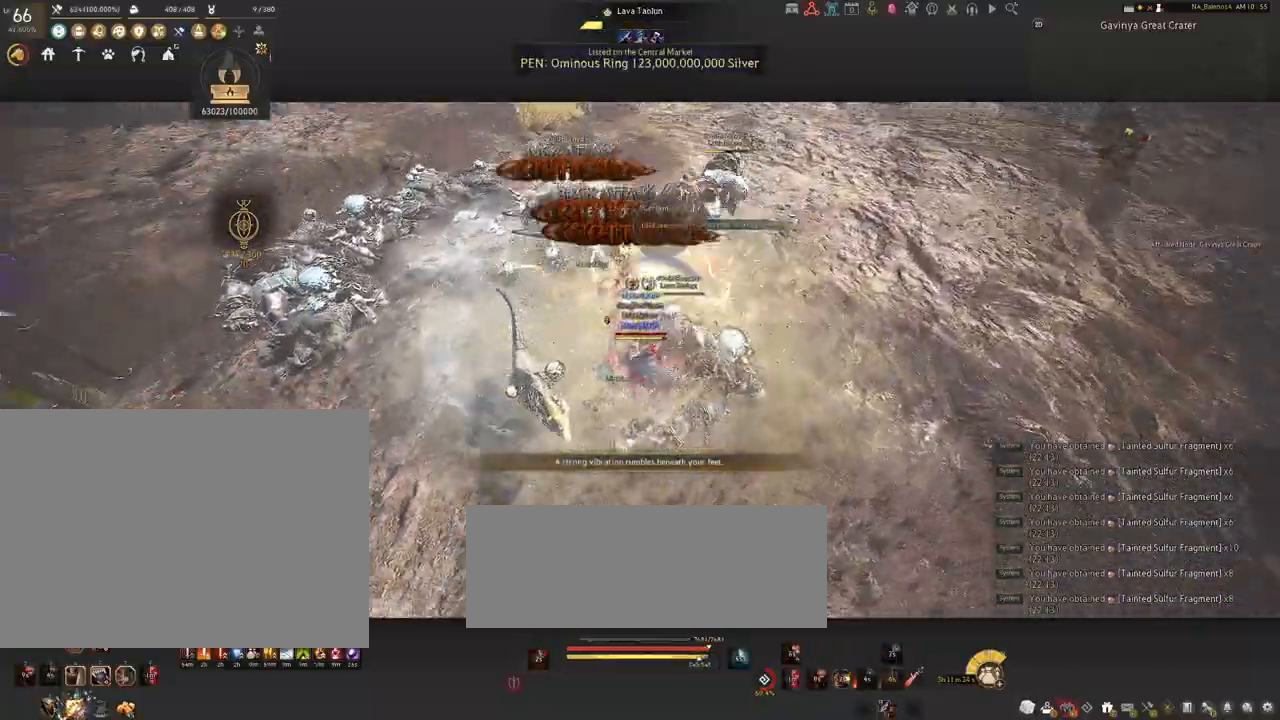
{"keys": ["s"], "mouse": [], "events": [[84, "s", "down"], [117, "mouse_left", "up"], [200, "q", "down"], [234, "q", "up"], [400, "q", "down"], [434, "q", "up"]]}
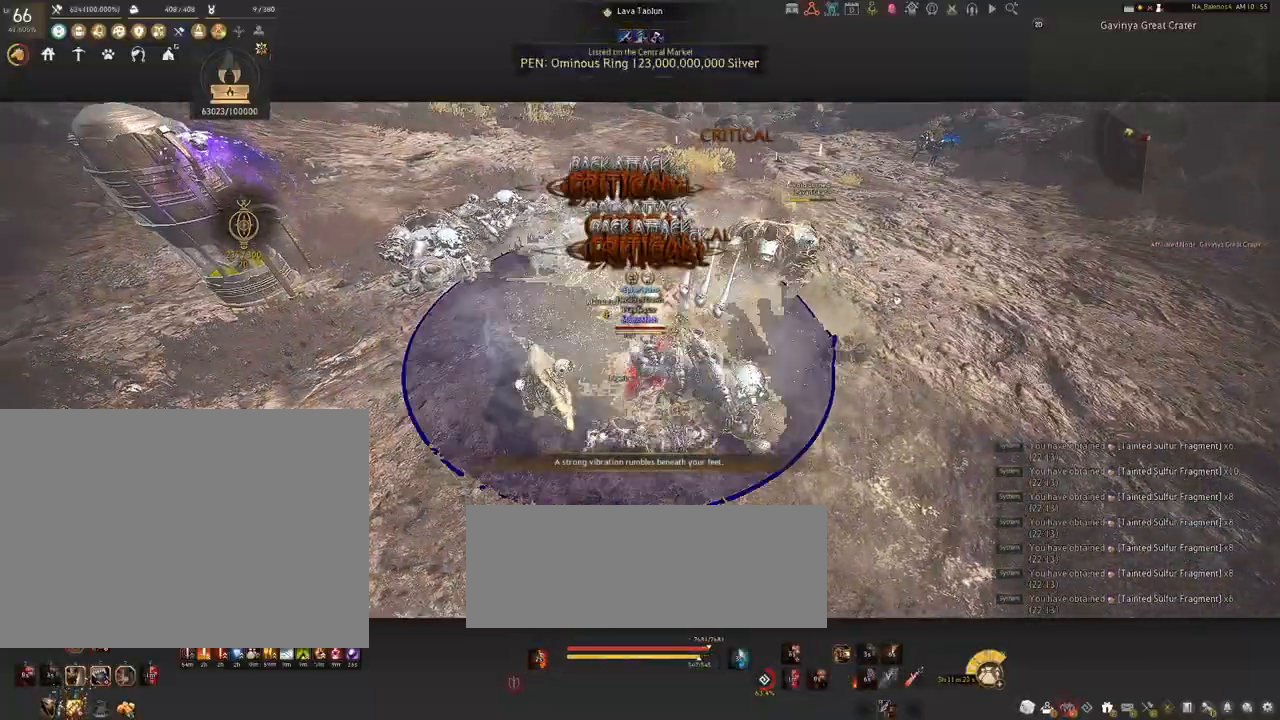
{"keys": [], "mouse": [], "events": [[50, "q", "down"], [84, "q", "up"], [184, "s", "up"], [367, "mouse_left", "down"], [500, "mouse_left", "up"]]}
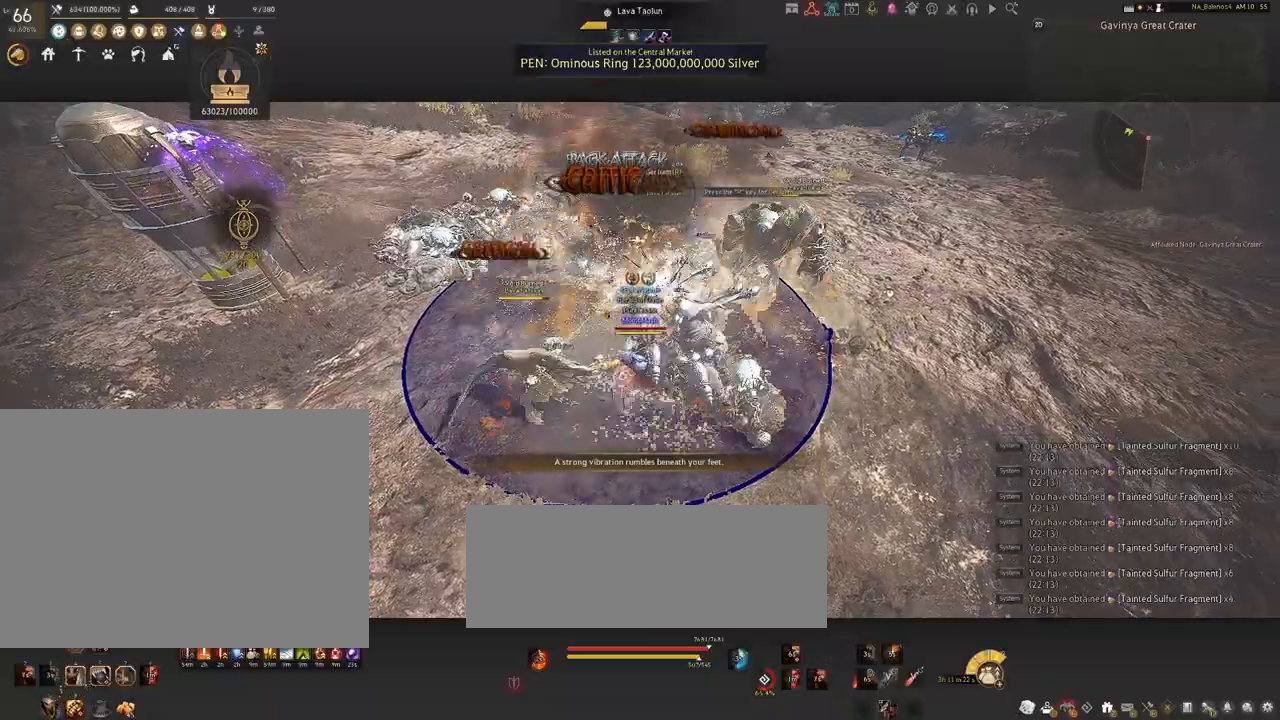
{"keys": ["shift"], "mouse": [], "events": [[100, "shift", "down"], [167, "f", "down"], [284, "f", "up"]]}
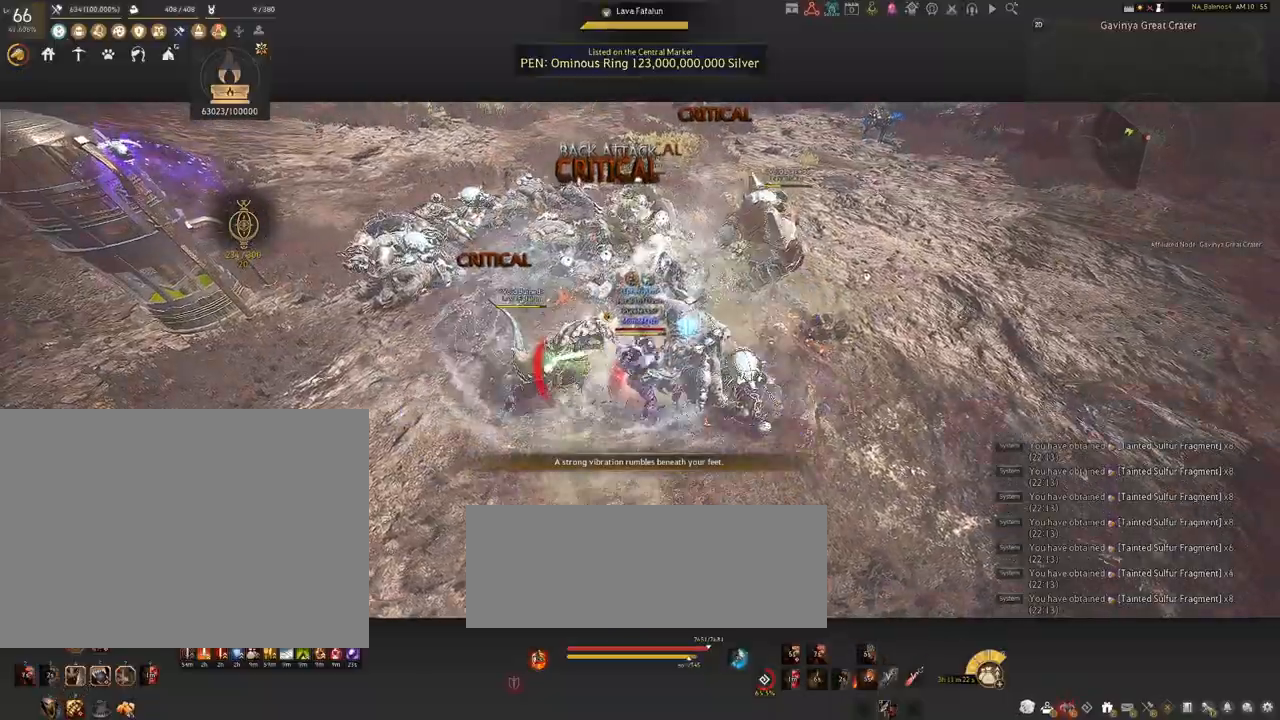
{"keys": ["shift"], "mouse": [], "events": []}
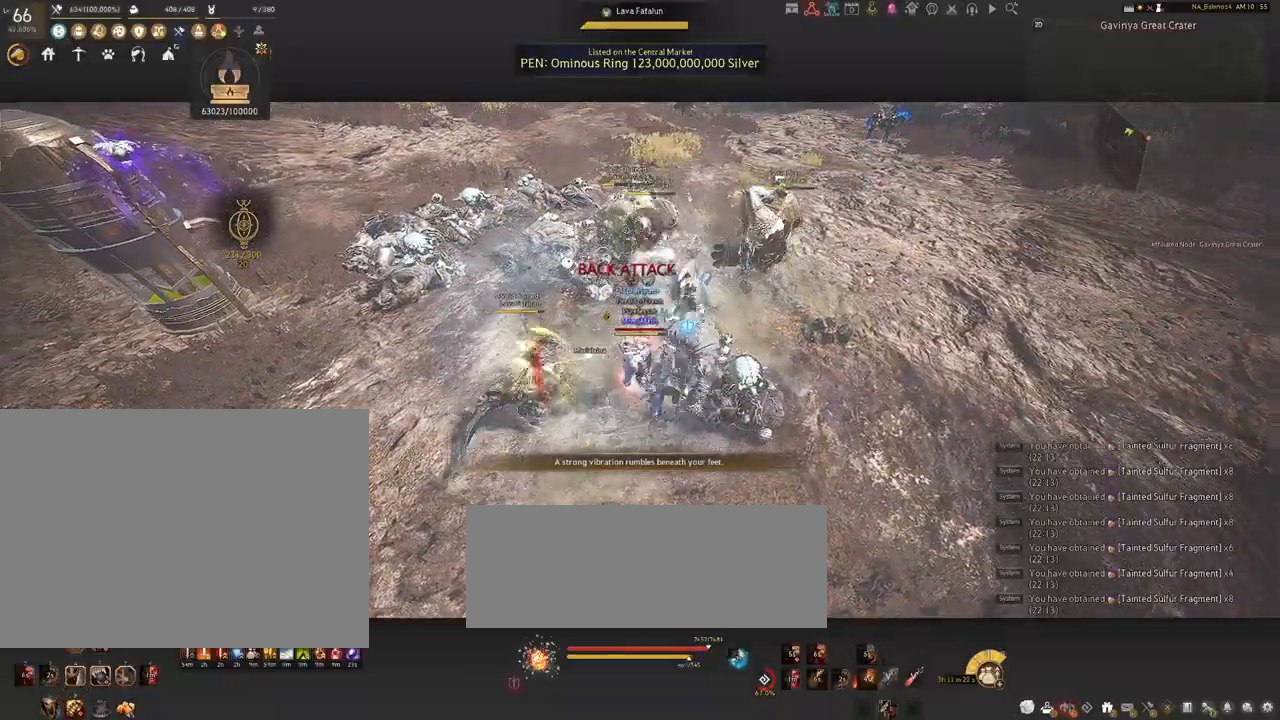
{"keys": ["shift"], "mouse": ["left"], "events": [[17, "mouse_left", "down"], [150, "mouse_left", "up"], [234, "mouse_left", "down"], [350, "mouse_left", "up"], [417, "mouse_left", "down"]]}
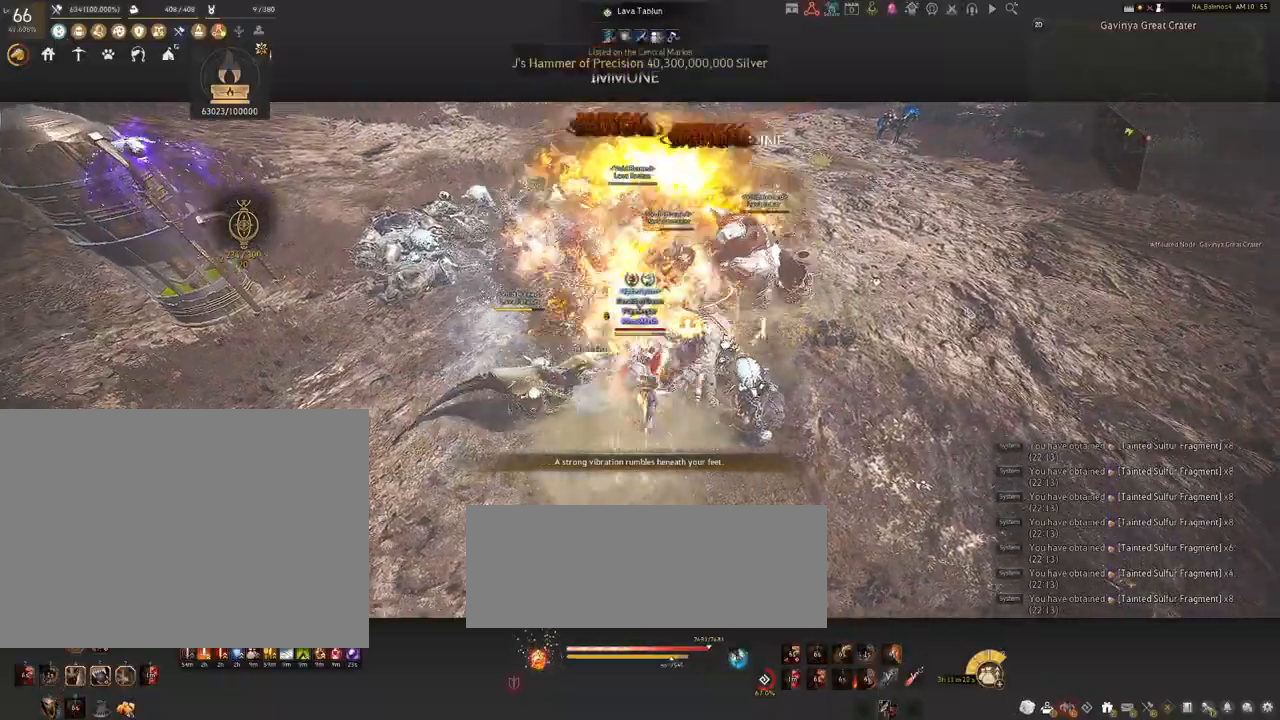
{"keys": [], "mouse": [], "events": [[34, "mouse_left", "up"], [134, "mouse_left", "down"], [217, "mouse_left", "up"], [350, "shift", "up"]]}
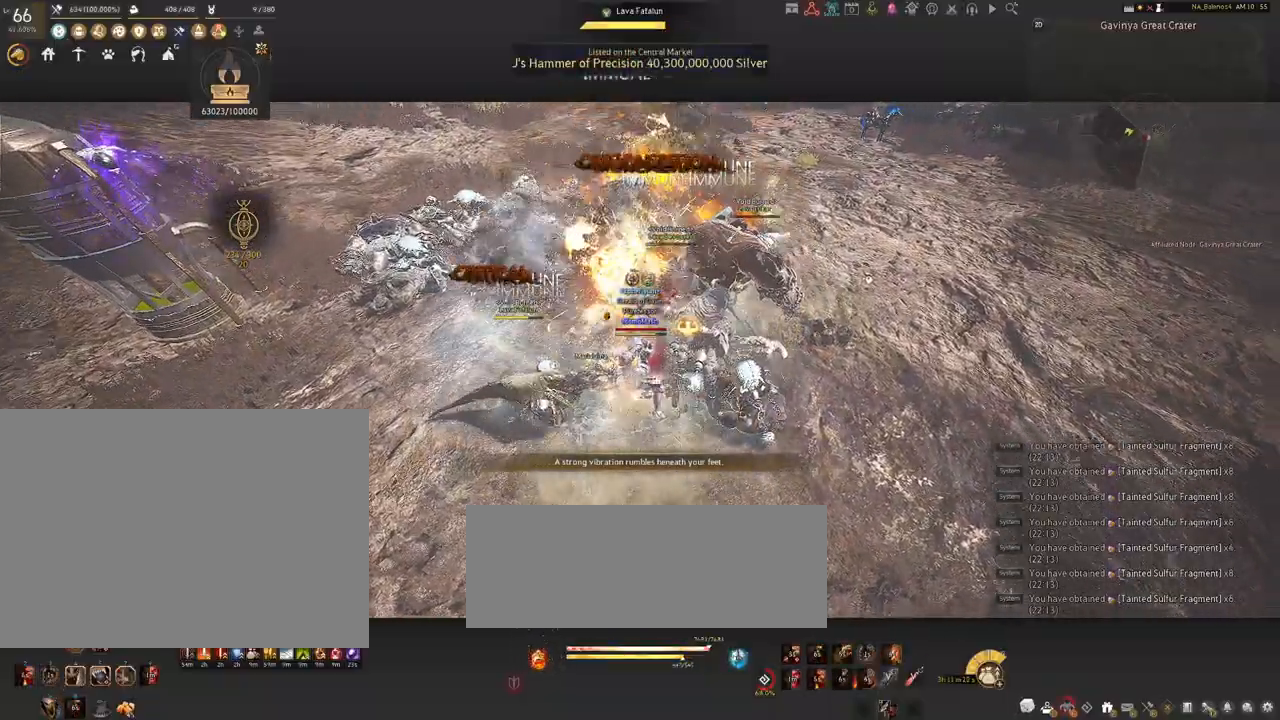
{"keys": [], "mouse": [], "events": []}
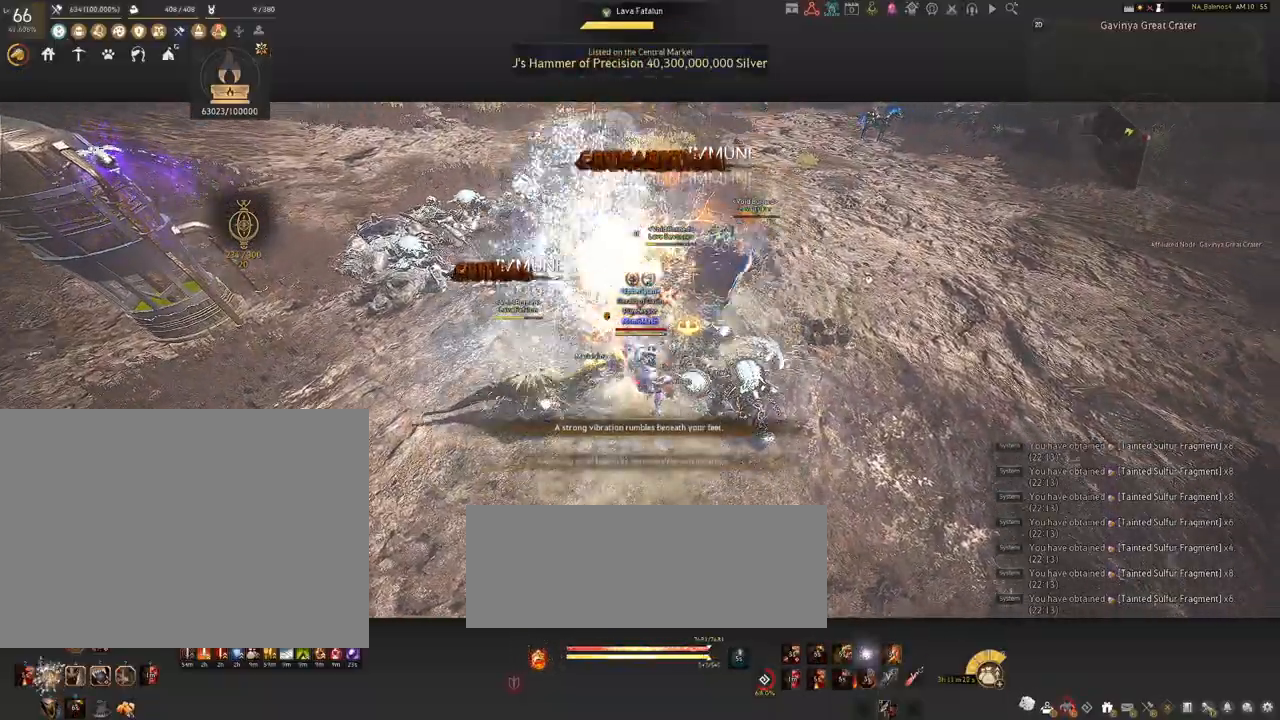
{"keys": [], "mouse": [], "events": []}
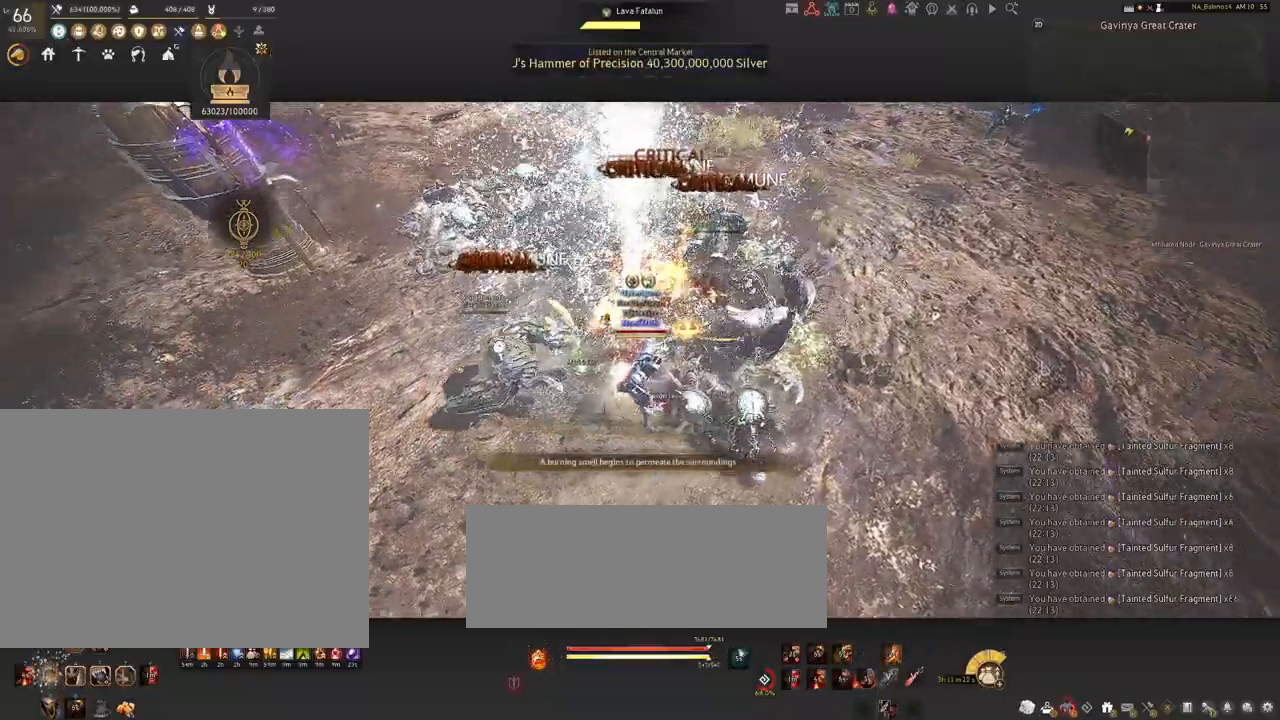
{"keys": ["shift"], "mouse": [], "events": [[484, "shift", "down"]]}
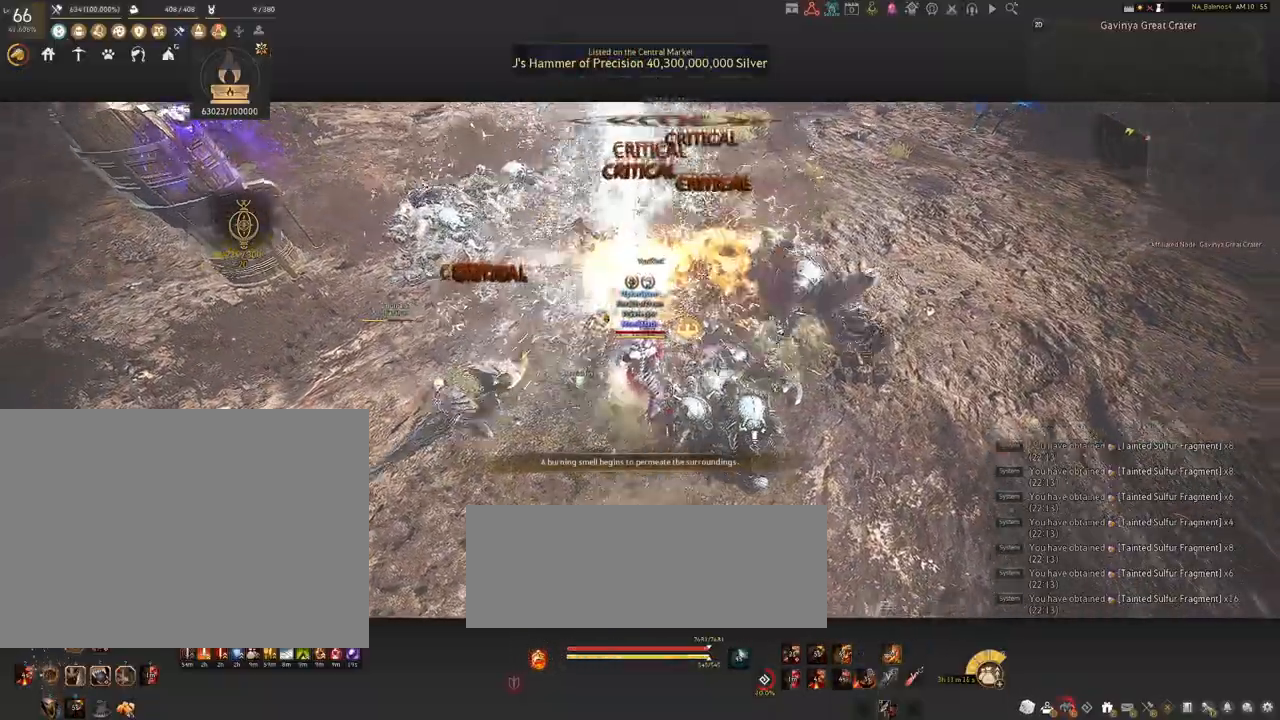
{"keys": ["s"], "mouse": [], "events": [[17, "a", "down"], [284, "shift", "up"], [350, "s", "down"], [434, "a", "up"]]}
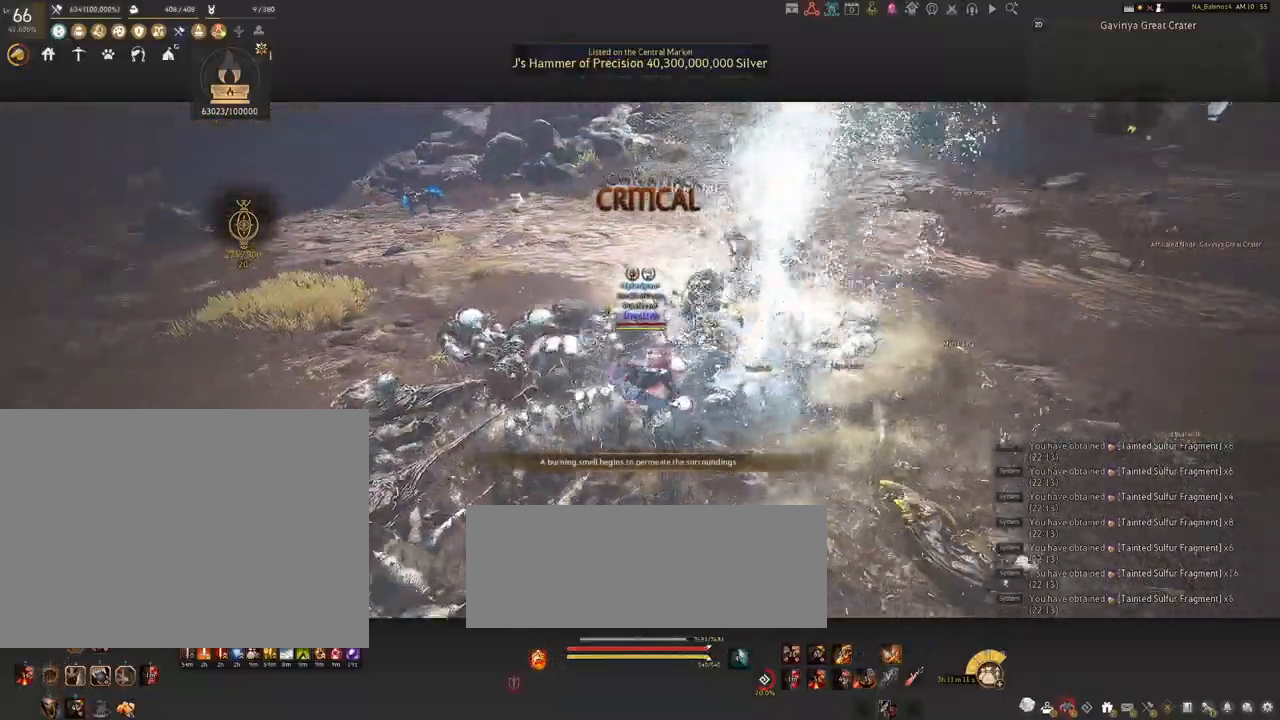
{"keys": ["s", "shift"], "mouse": ["right"], "events": [[50, "shift", "down"], [167, "mouse_right", "down"]]}
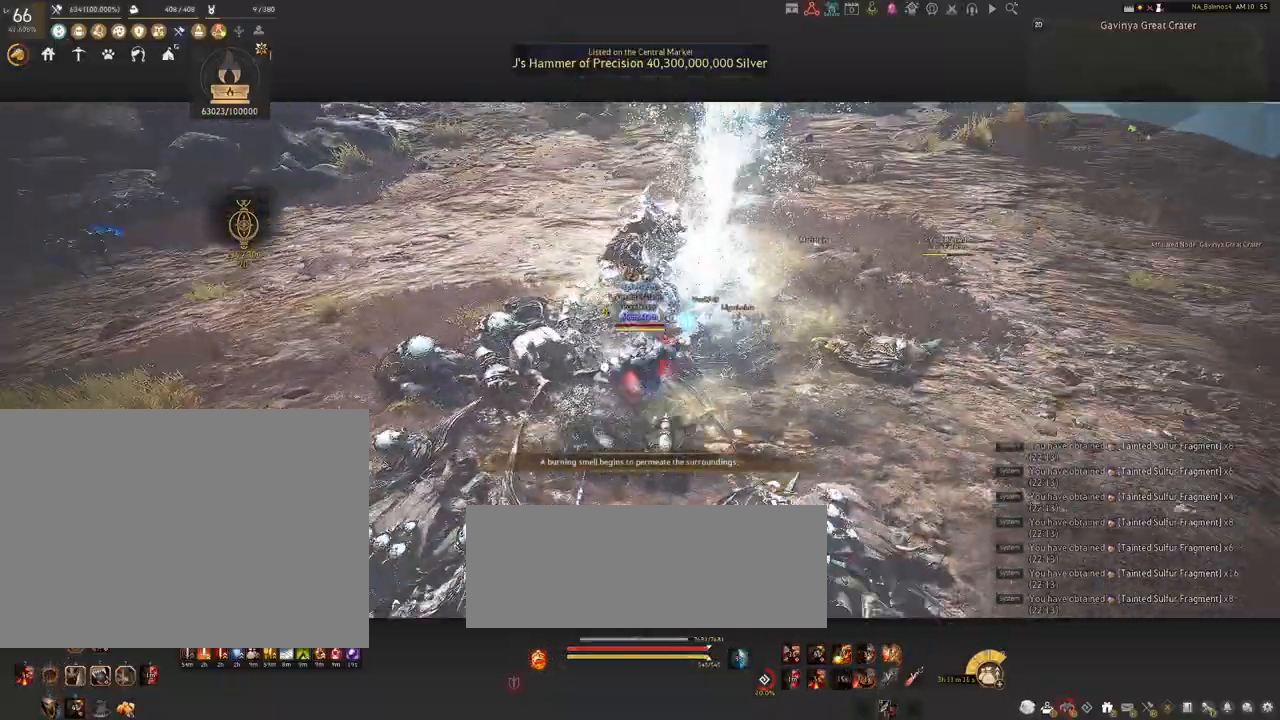
{"keys": ["s"], "mouse": ["right"], "events": [[350, "shift", "up"]]}
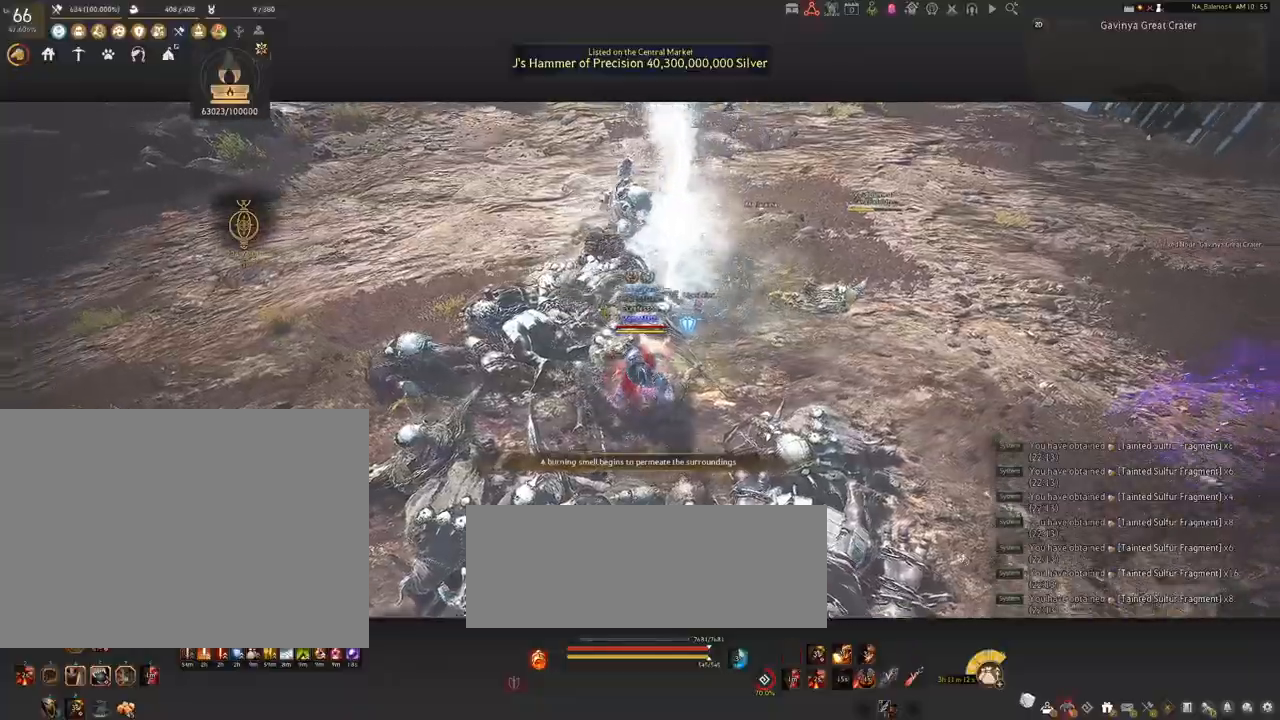
{"keys": [], "mouse": ["right"], "events": [[17, "s", "up"]]}
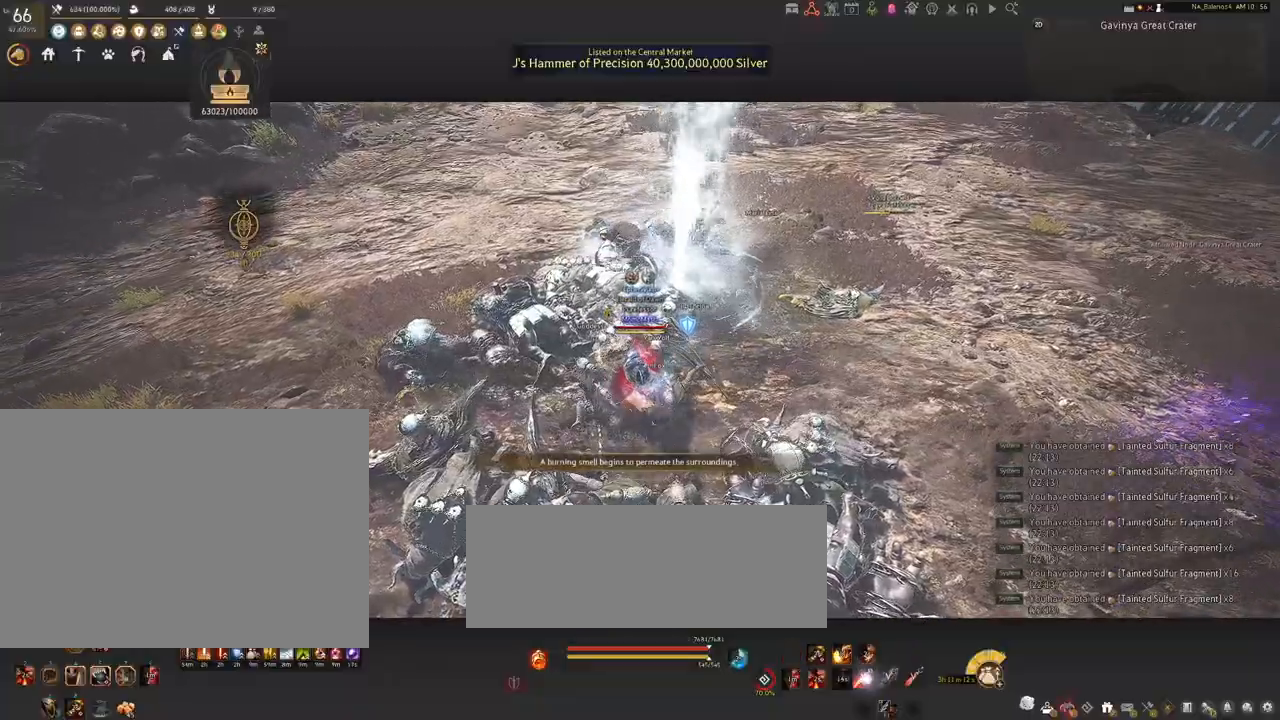
{"keys": [], "mouse": ["right"], "events": []}
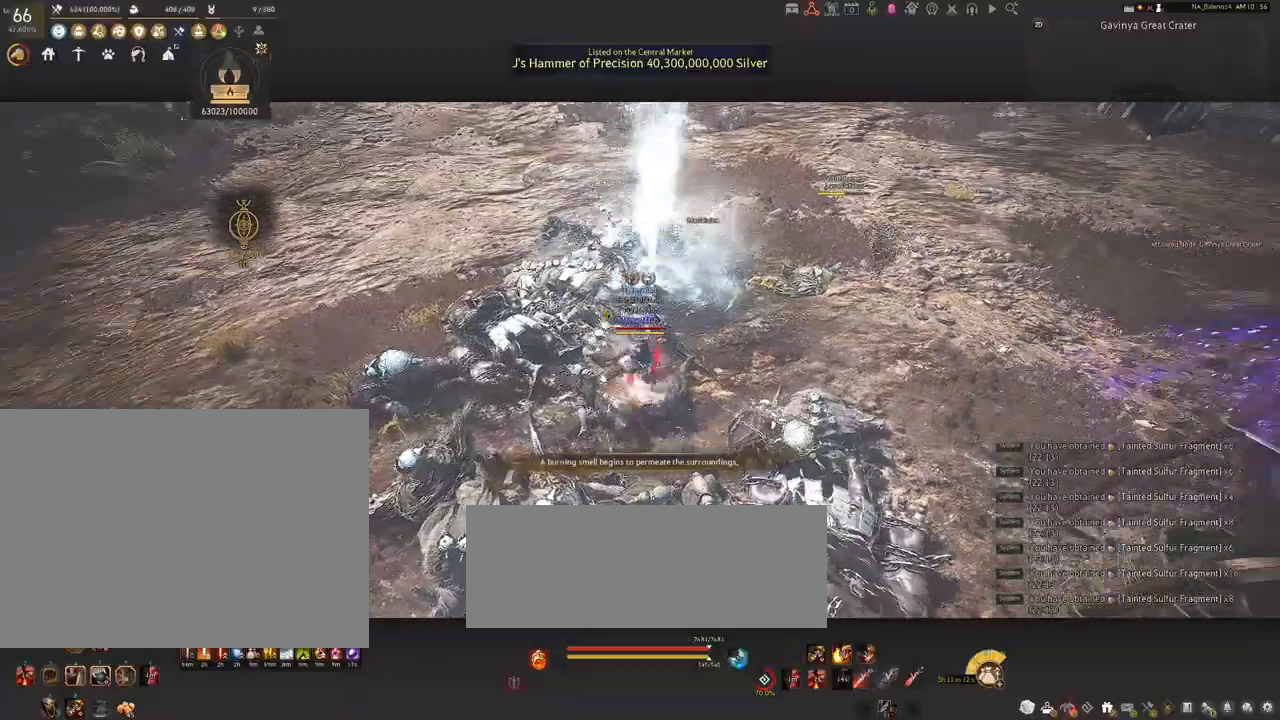
{"keys": [], "mouse": ["left"], "events": [[334, "mouse_right", "up"], [484, "mouse_left", "down"]]}
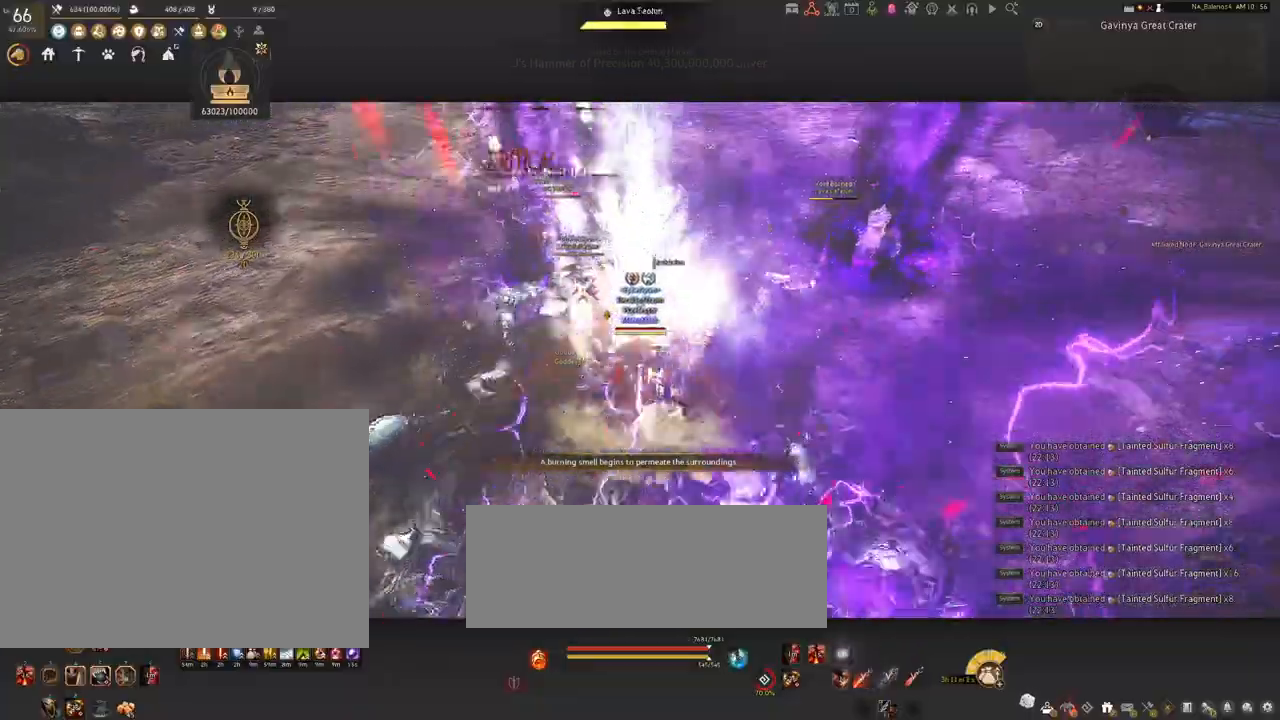
{"keys": ["shift"], "mouse": [], "events": [[34, "shift", "down"], [100, "mouse_left", "up"], [234, "mouse_right", "down"], [384, "mouse_right", "up"]]}
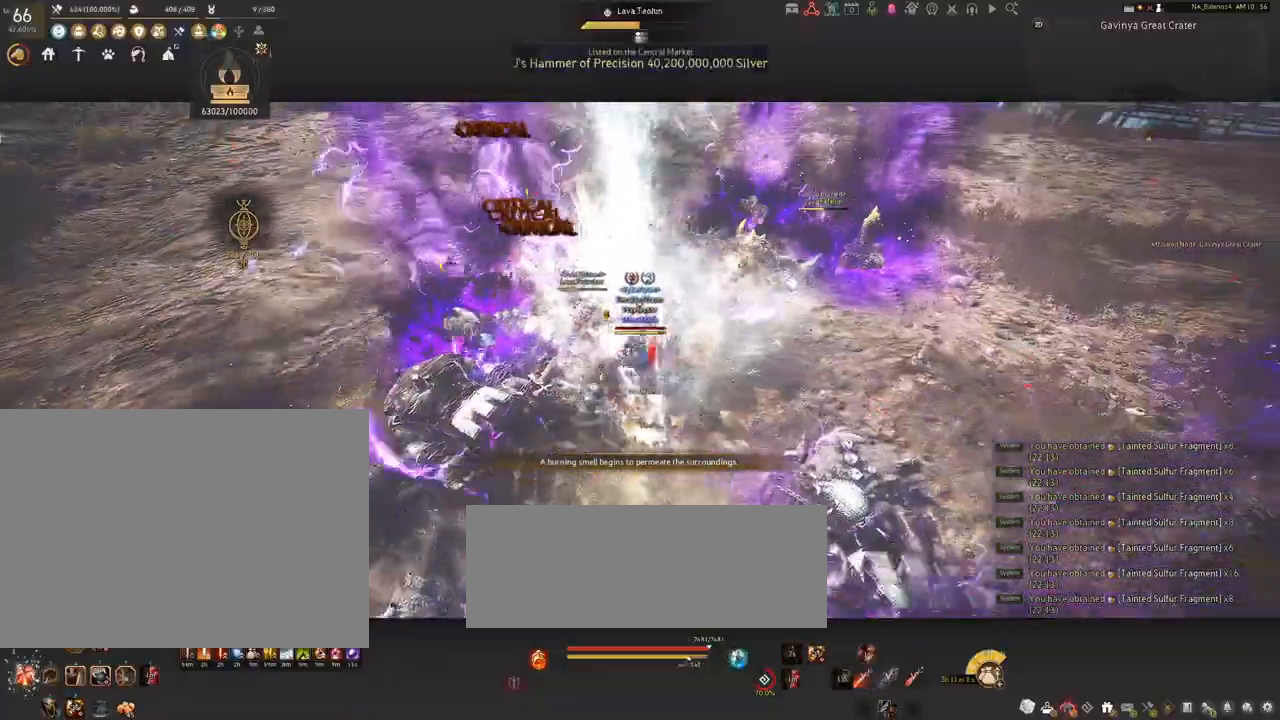
{"keys": [], "mouse": [], "events": [[117, "shift", "up"]]}
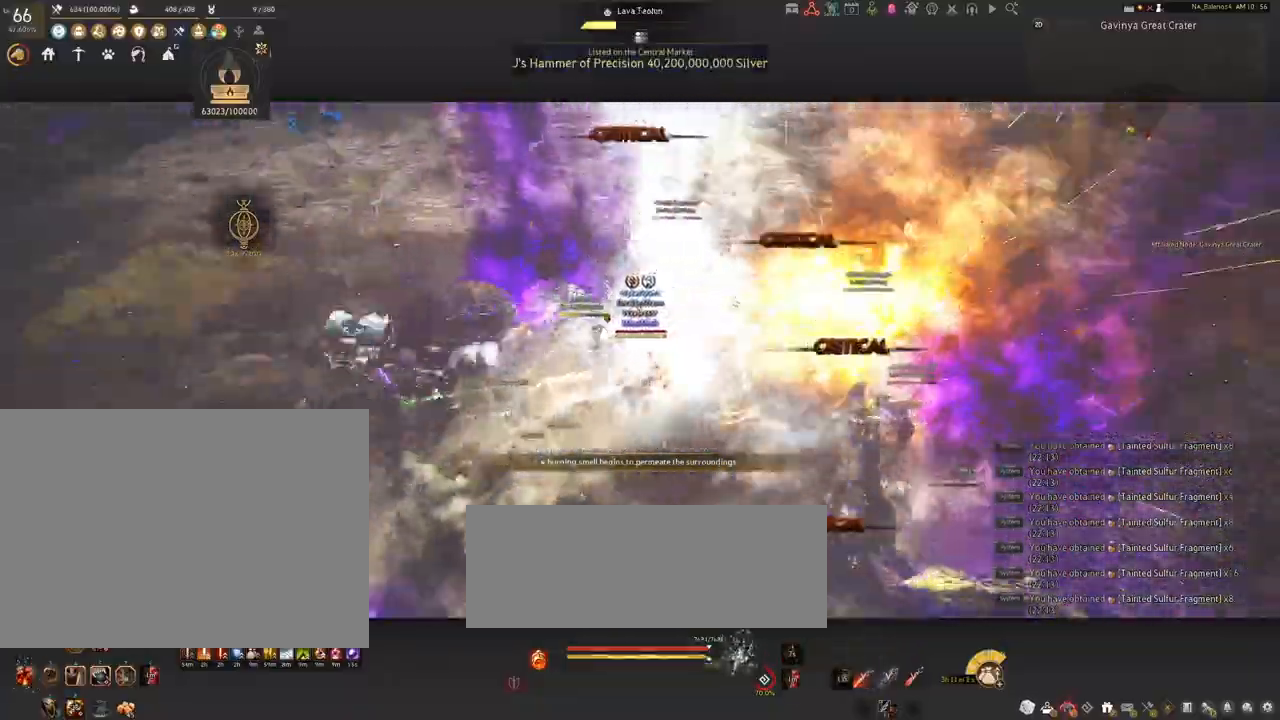
{"keys": ["d", "shift"], "mouse": [], "events": [[284, "shift", "down"], [300, "d", "down"]]}
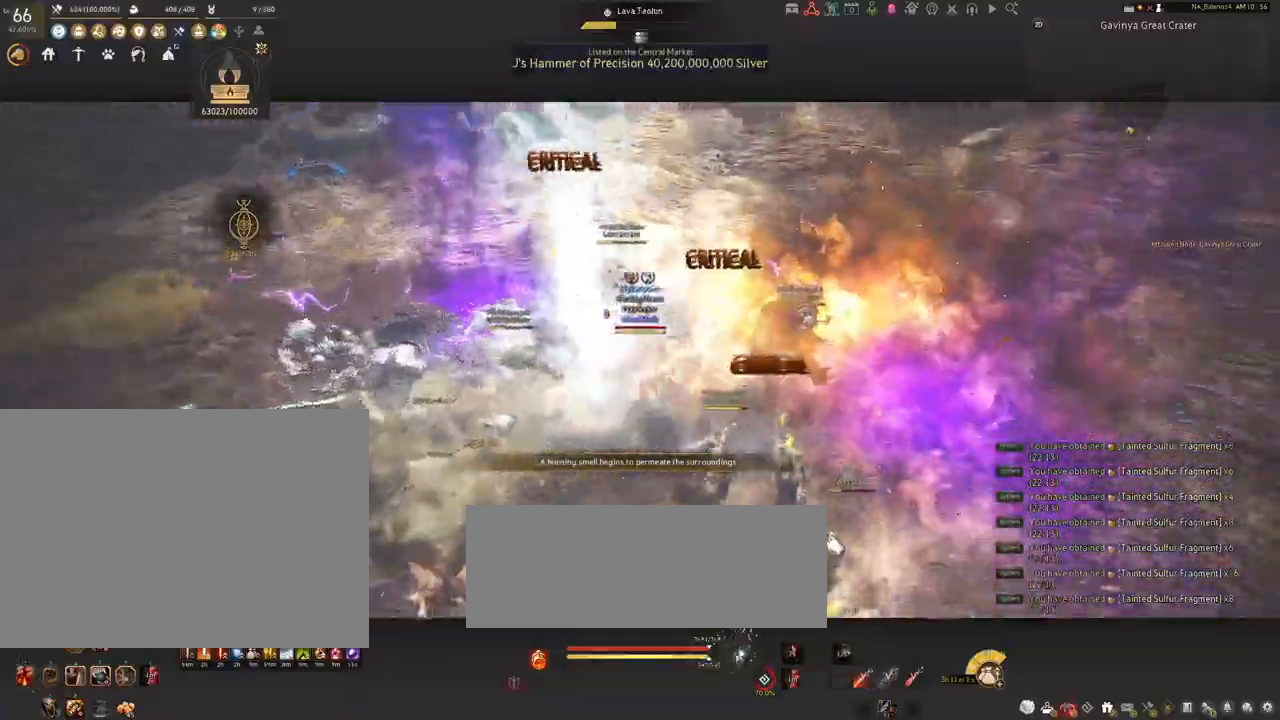
{"keys": [], "mouse": ["left"], "events": [[50, "shift", "up"], [67, "d", "up"], [267, "mouse_left", "down"]]}
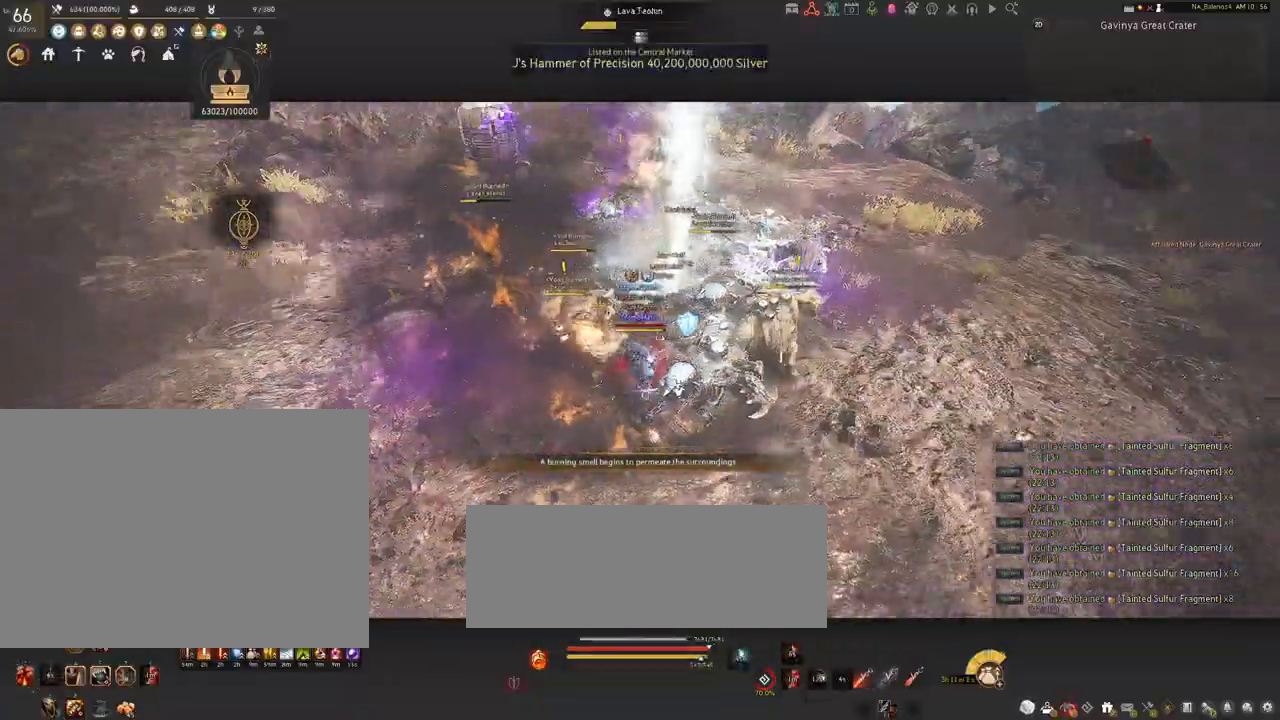
{"keys": [], "mouse": ["left"], "events": []}